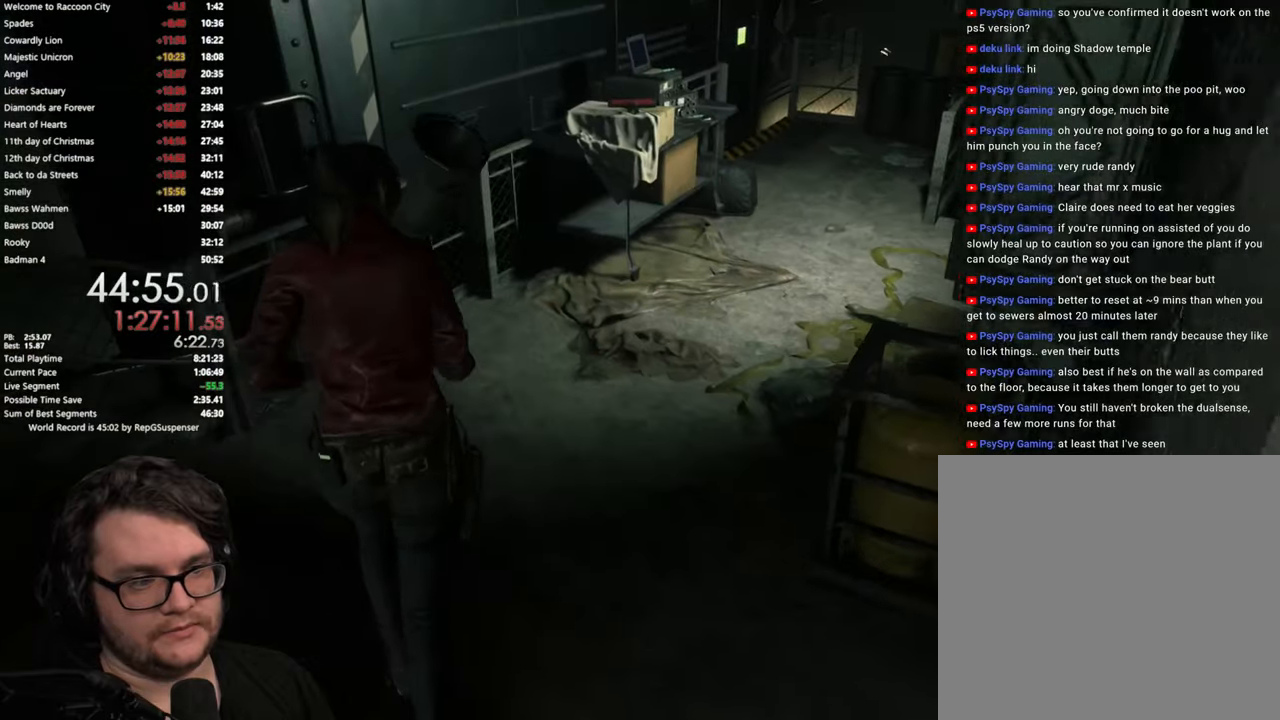
Gameplay with a controller (PlayStation layout); each line is a JSON object with the inputs held at the frame after it. "button_events" lists button changes between this image and that frame as [ms after this image, input, new state], when the widget could be followed in between (sticks are given only as held states). Not read: R2.
{"buttons": [], "left_stick": "up", "right_stick": "center", "button_events": []}
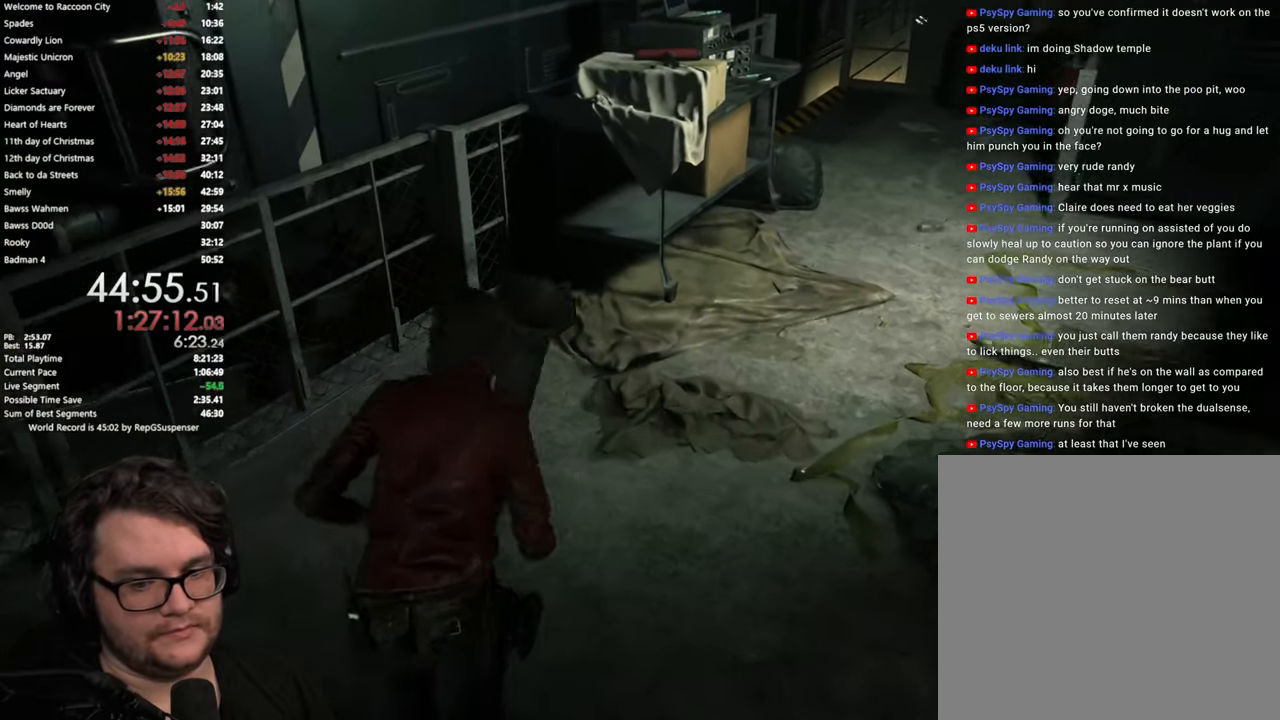
{"buttons": [], "left_stick": "up", "right_stick": "center", "button_events": []}
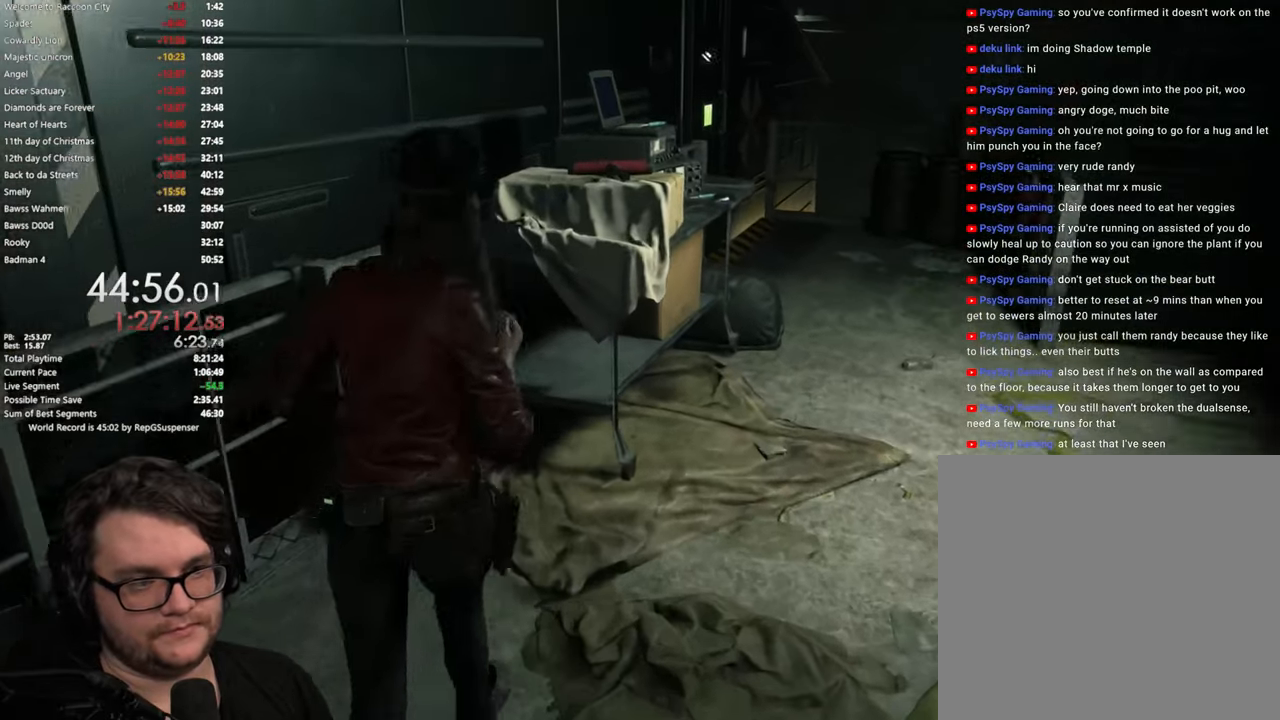
{"buttons": [], "left_stick": "up", "right_stick": "center", "button_events": [[83, "CROSS", "down"], [167, "CROSS", "up"], [250, "CROSS", "down"], [334, "CROSS", "up"], [400, "CROSS", "down"], [500, "CROSS", "up"]]}
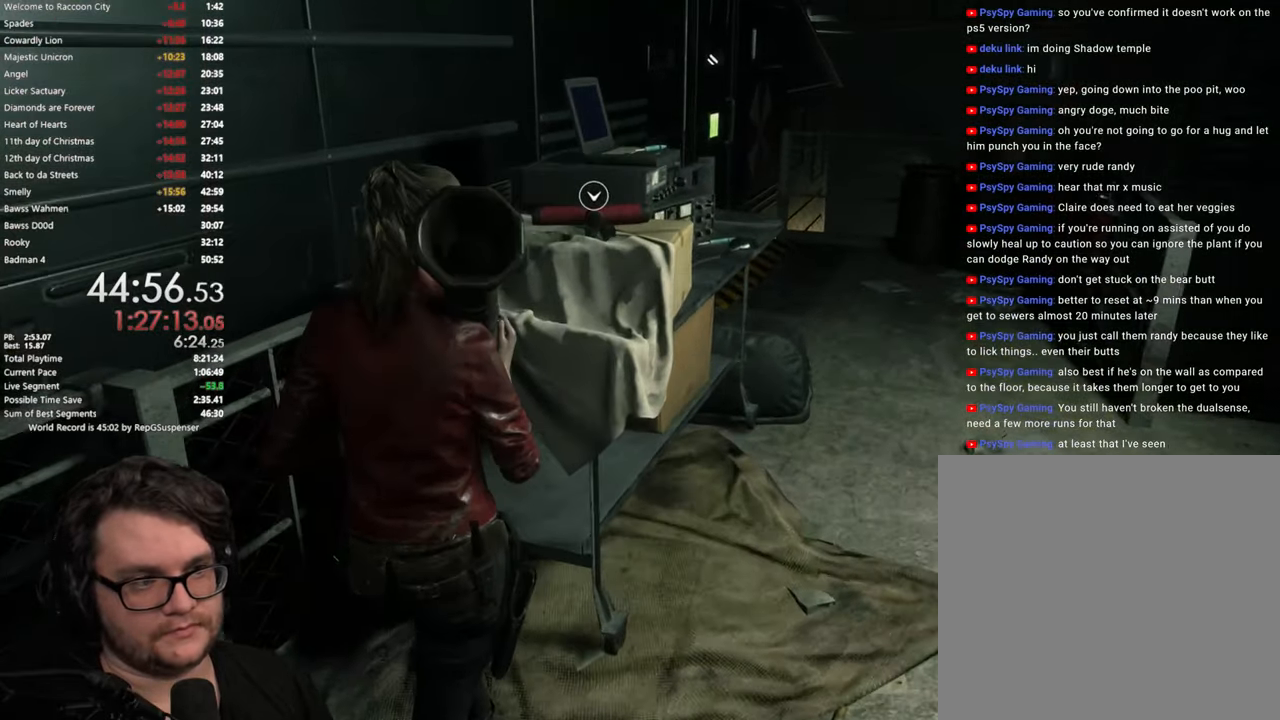
{"buttons": [], "left_stick": "center", "right_stick": "center", "button_events": [[67, "CROSS", "down"], [151, "CROSS", "up"], [217, "CROSS", "down"], [301, "CROSS", "up"], [367, "CROSS", "down"], [434, "CROSS", "up"]]}
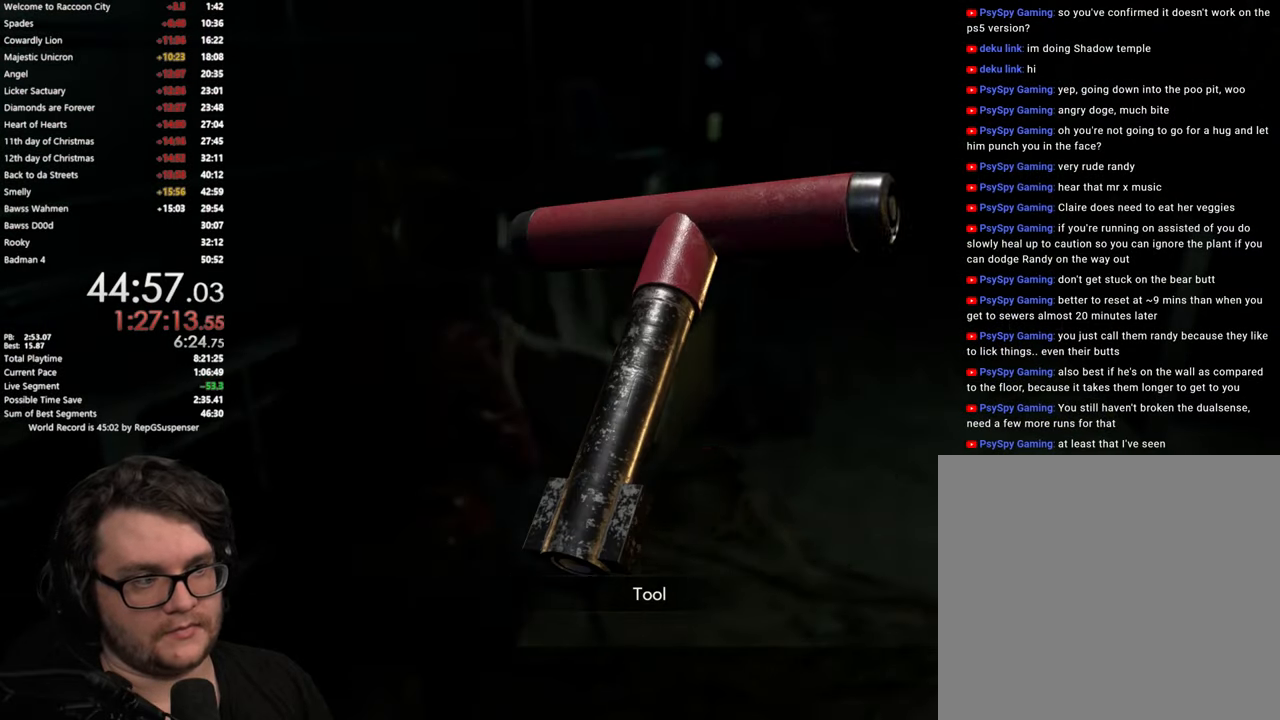
{"buttons": [], "left_stick": "down", "right_stick": "center", "button_events": [[17, "CROSS", "down"], [83, "CROSS", "up"], [167, "CROSS", "down"], [233, "CROSS", "up"], [300, "CROSS", "down"], [384, "CROSS", "up"]]}
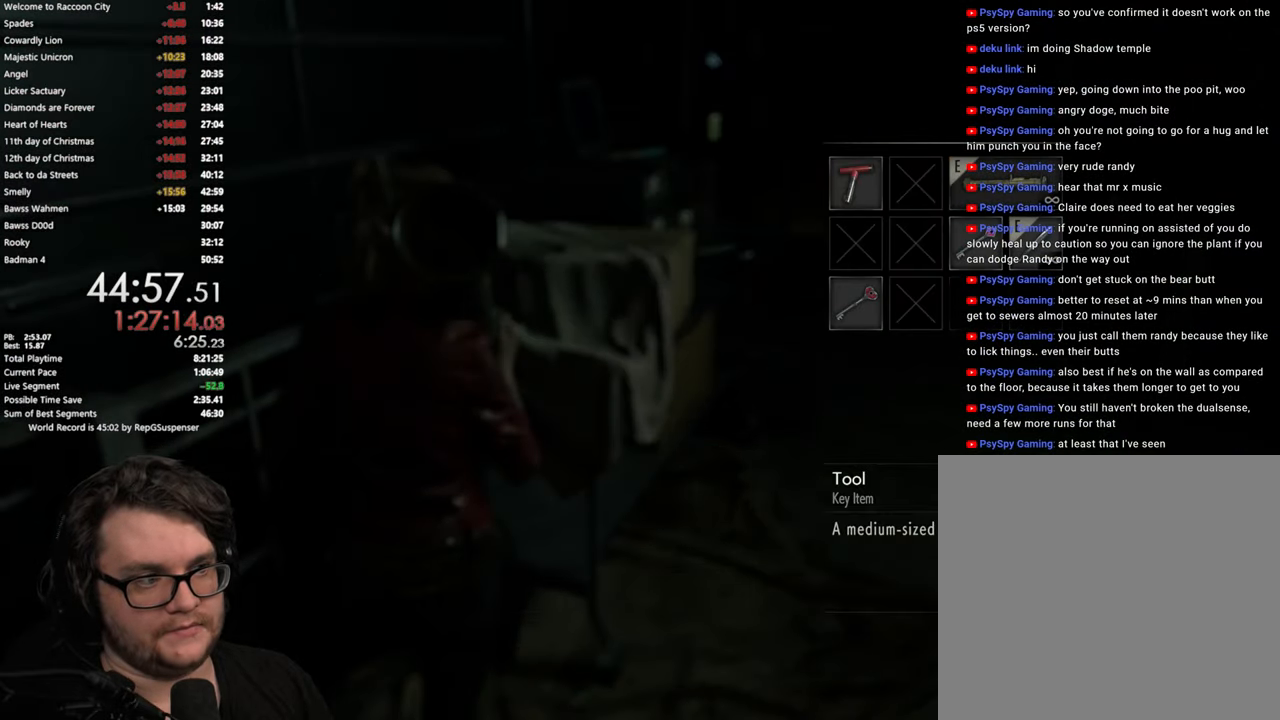
{"buttons": [], "left_stick": "down-left", "right_stick": "left", "button_events": [[17, "L3", "down"], [84, "L3", "up"], [167, "L3", "down"], [251, "L3", "up"], [301, "L3", "down"], [417, "L3", "up"]]}
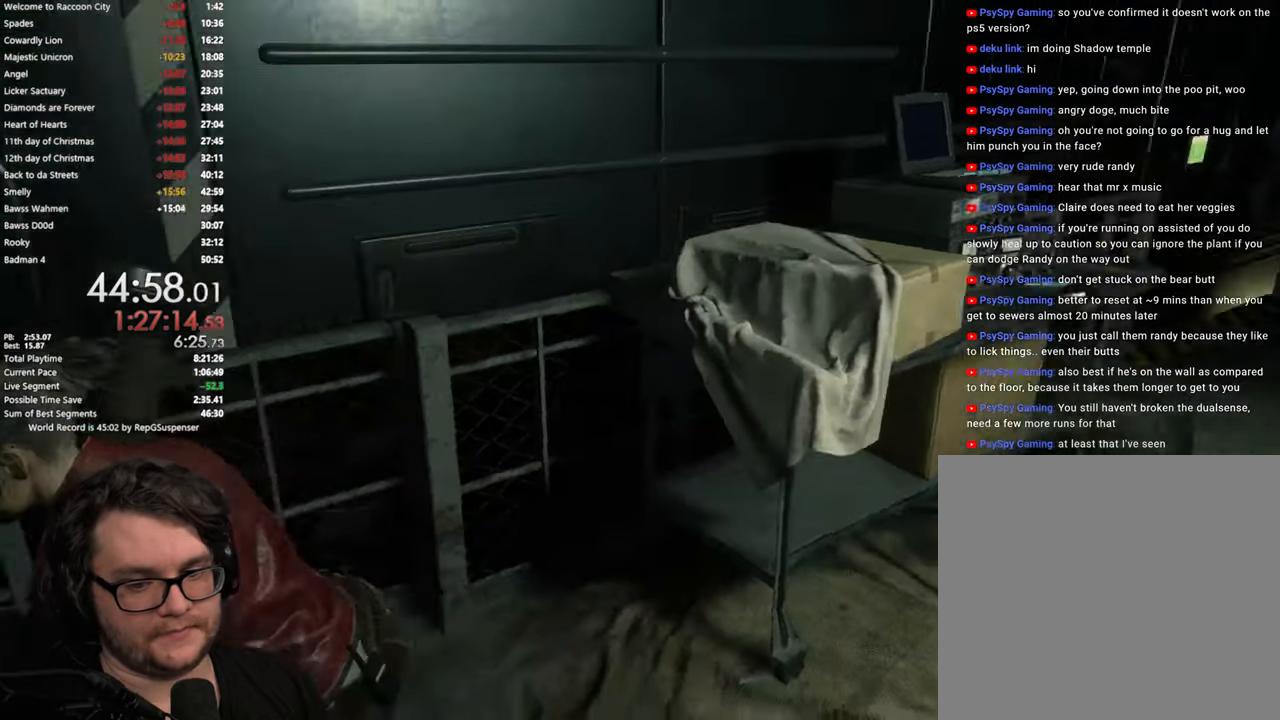
{"buttons": [], "left_stick": "up-left", "right_stick": "left", "button_events": []}
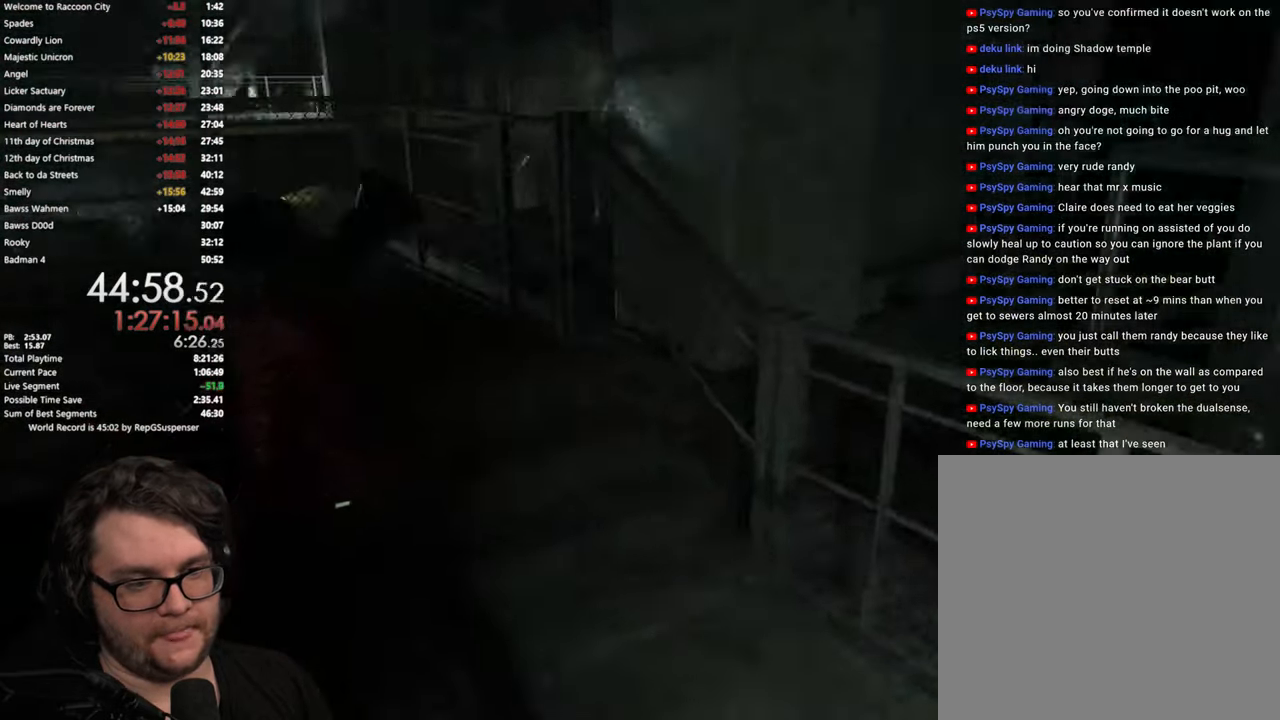
{"buttons": [], "left_stick": "up-left", "right_stick": "left", "button_events": []}
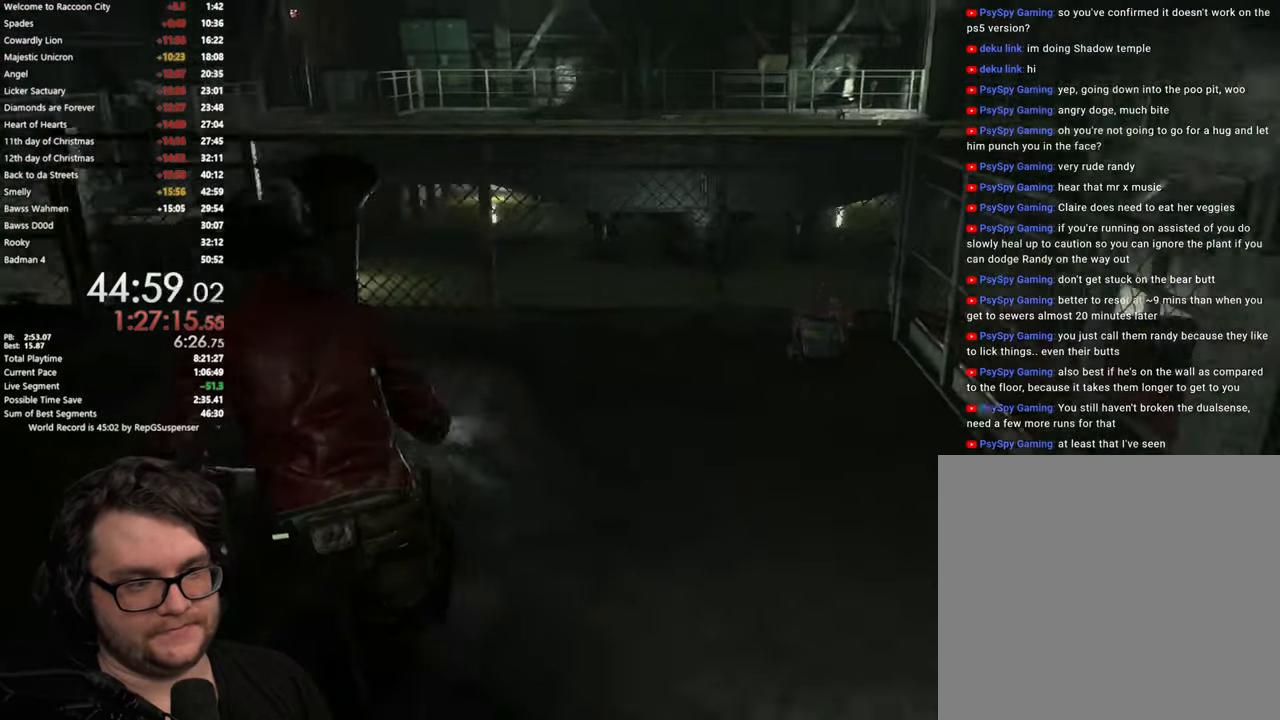
{"buttons": [], "left_stick": "up", "right_stick": "center", "button_events": []}
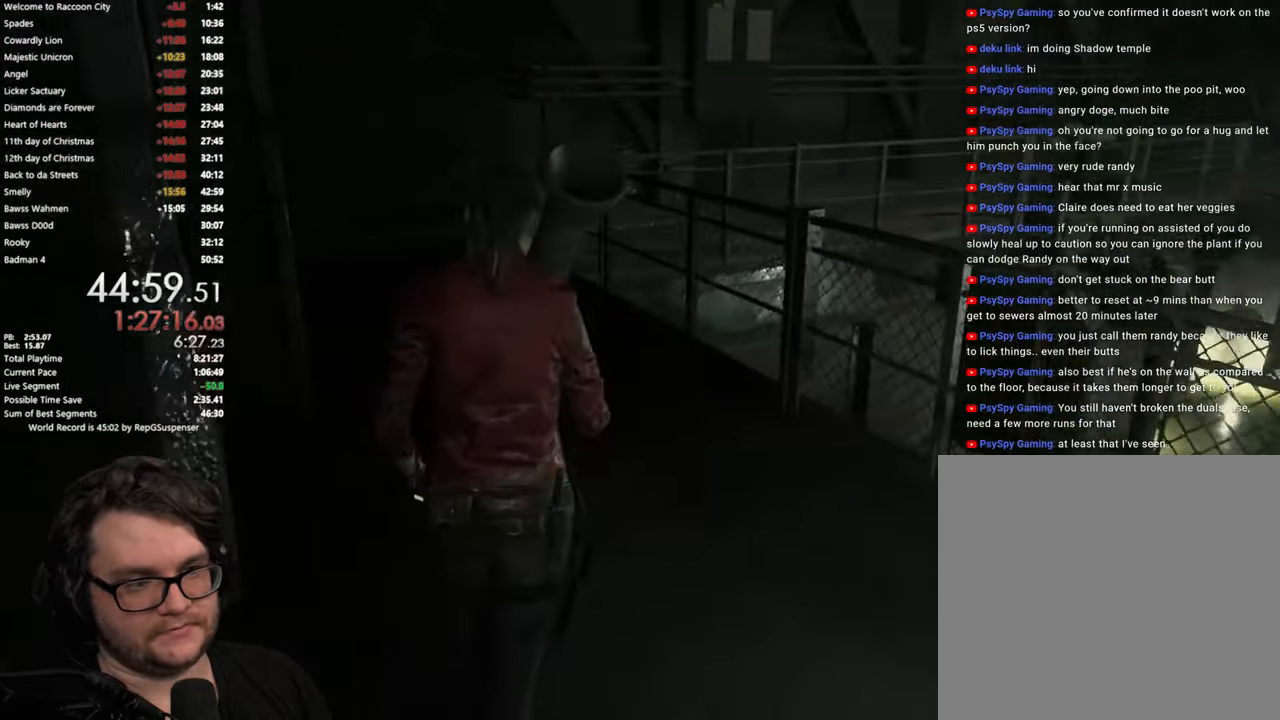
{"buttons": [], "left_stick": "up", "right_stick": "down-left", "button_events": []}
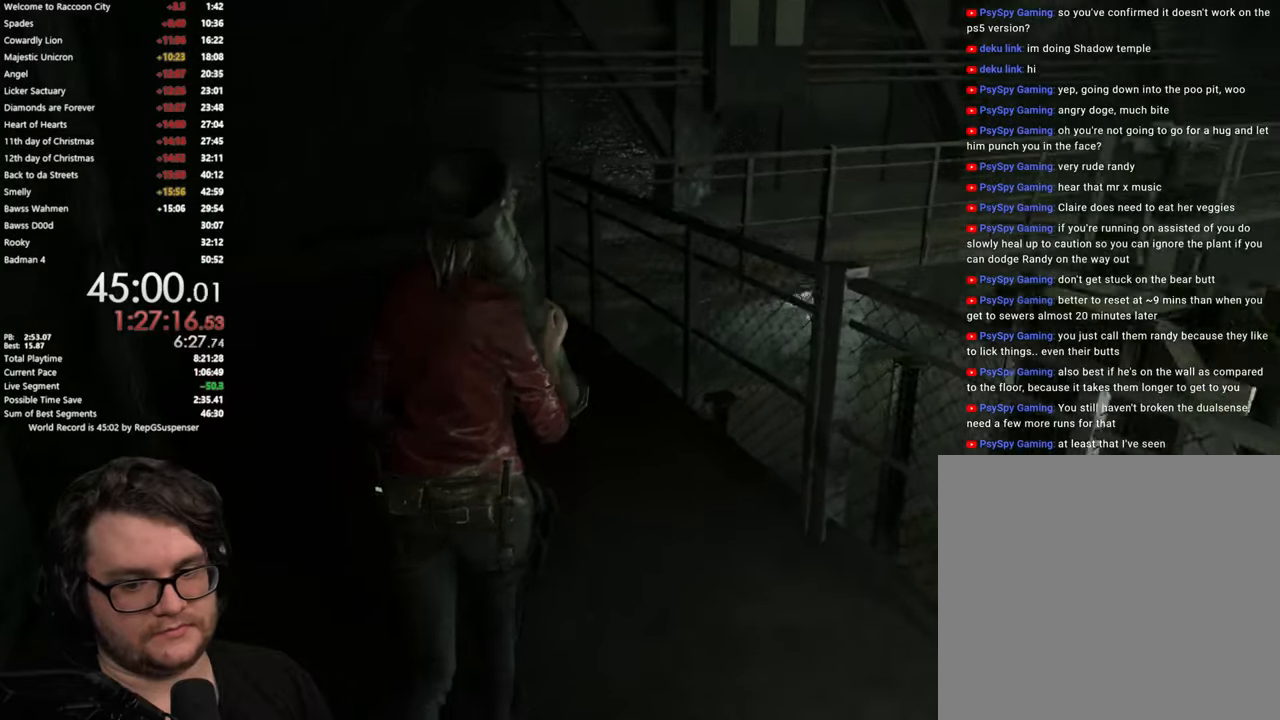
{"buttons": [], "left_stick": "up", "right_stick": "center", "button_events": []}
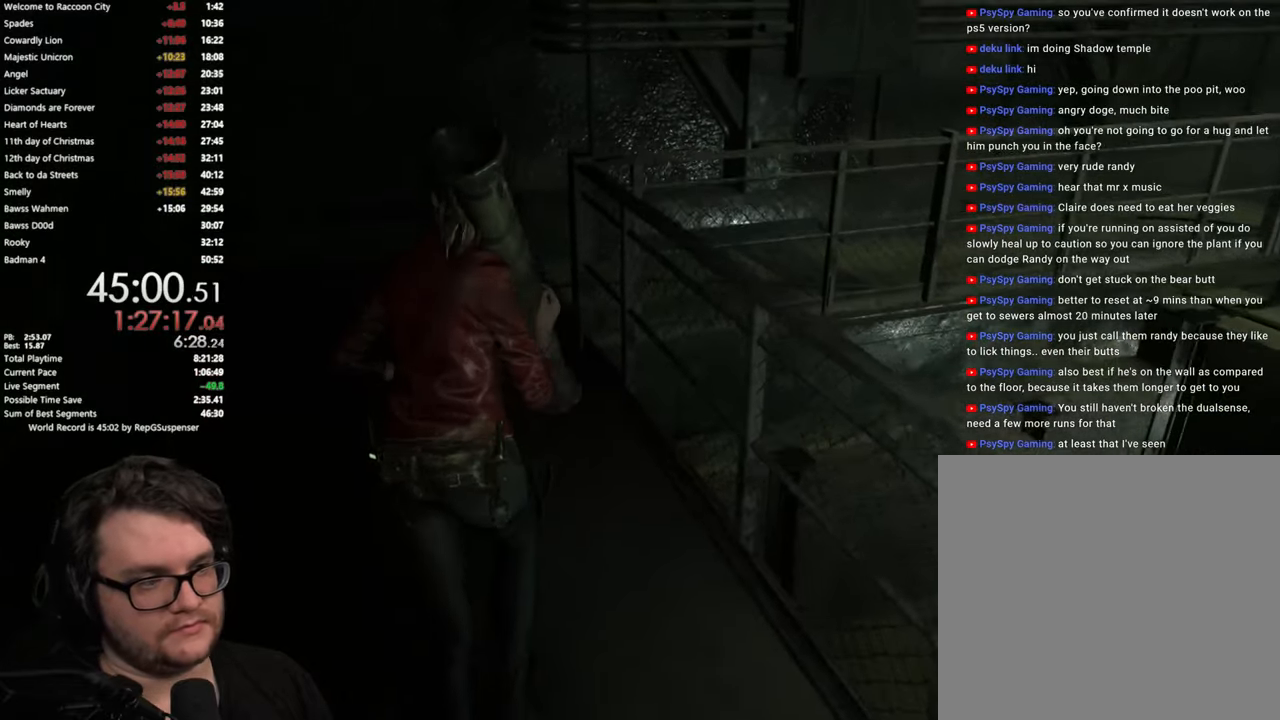
{"buttons": [], "left_stick": "up", "right_stick": "right", "button_events": []}
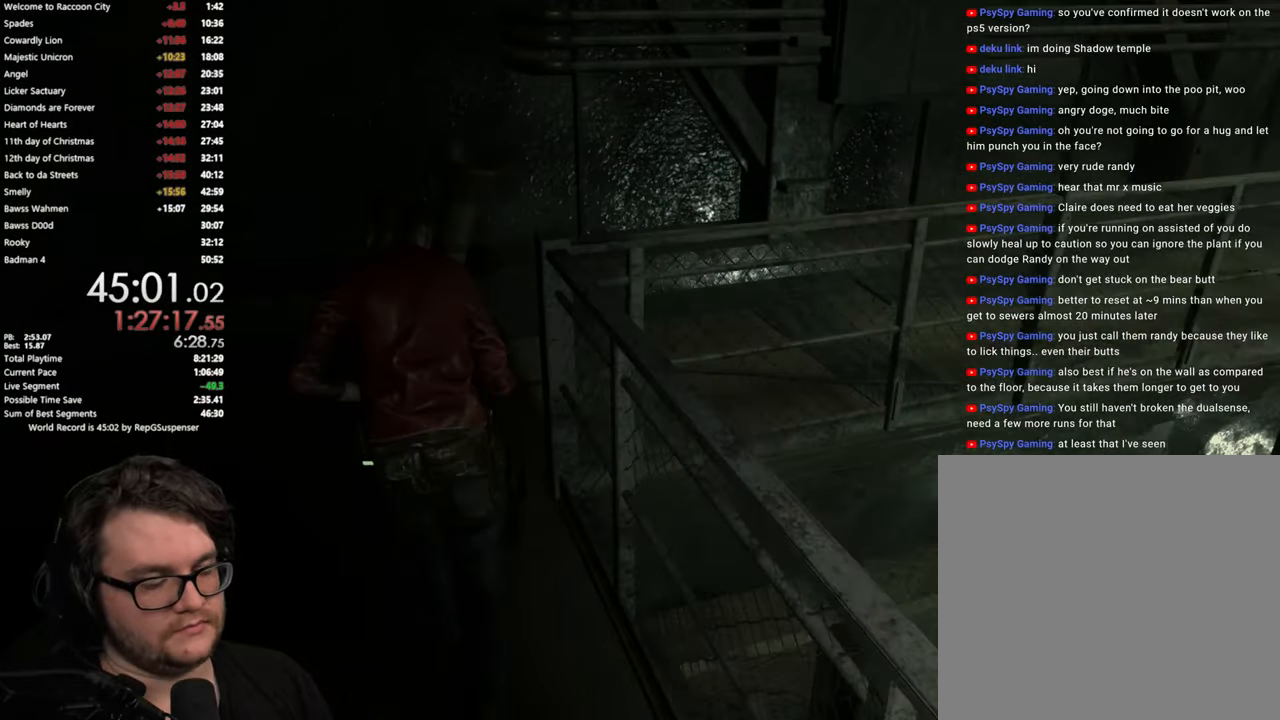
{"buttons": [], "left_stick": "up", "right_stick": "right", "button_events": []}
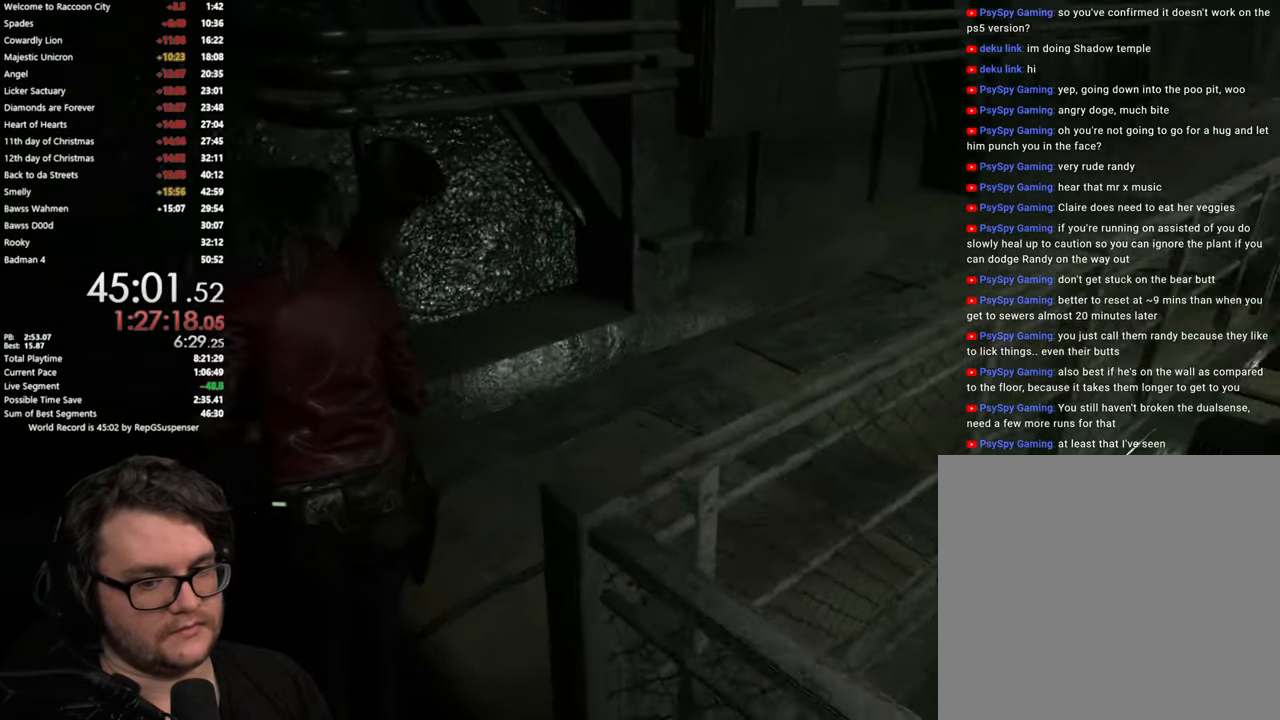
{"buttons": [], "left_stick": "up", "right_stick": "center", "button_events": []}
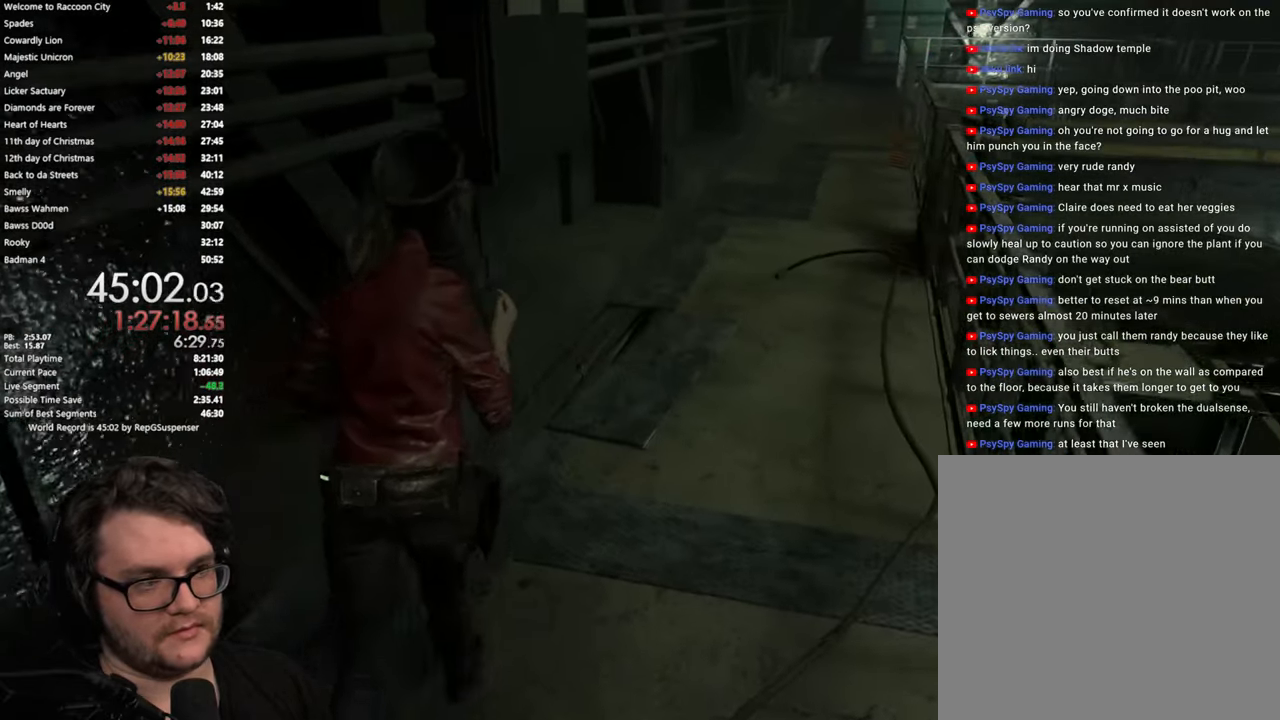
{"buttons": [], "left_stick": "up", "right_stick": "center", "button_events": []}
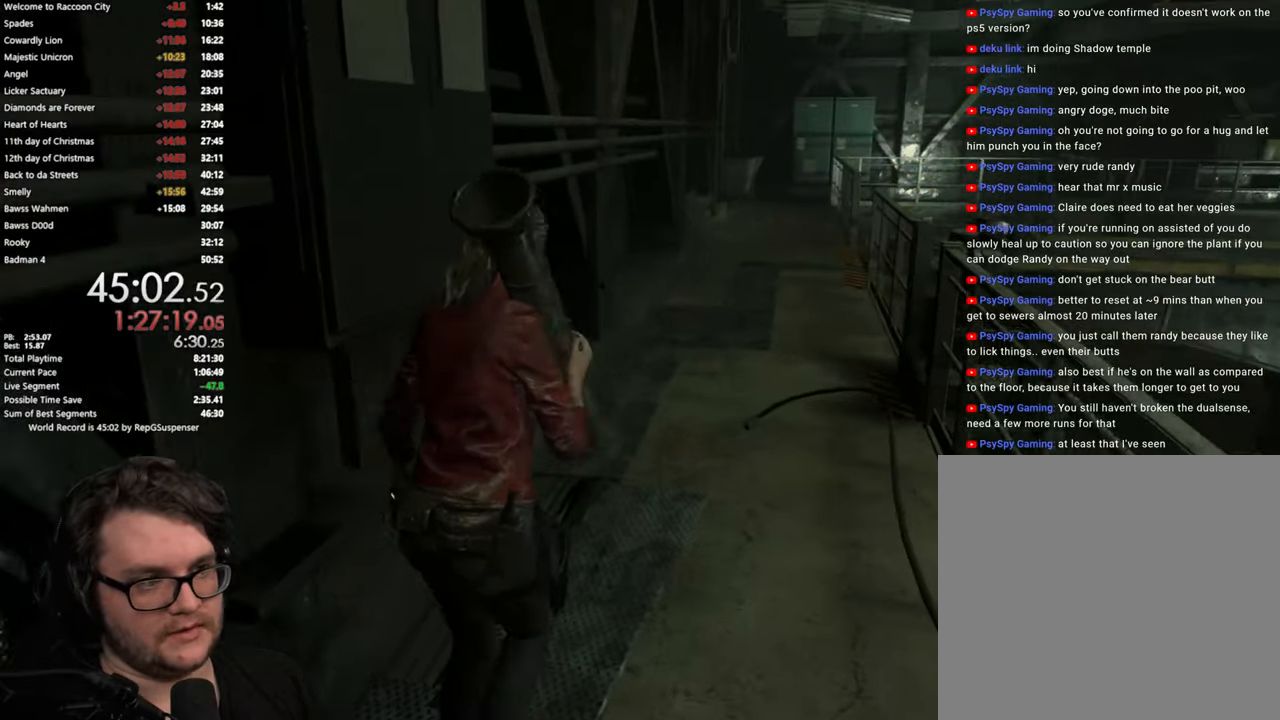
{"buttons": [], "left_stick": "up", "right_stick": "center", "button_events": []}
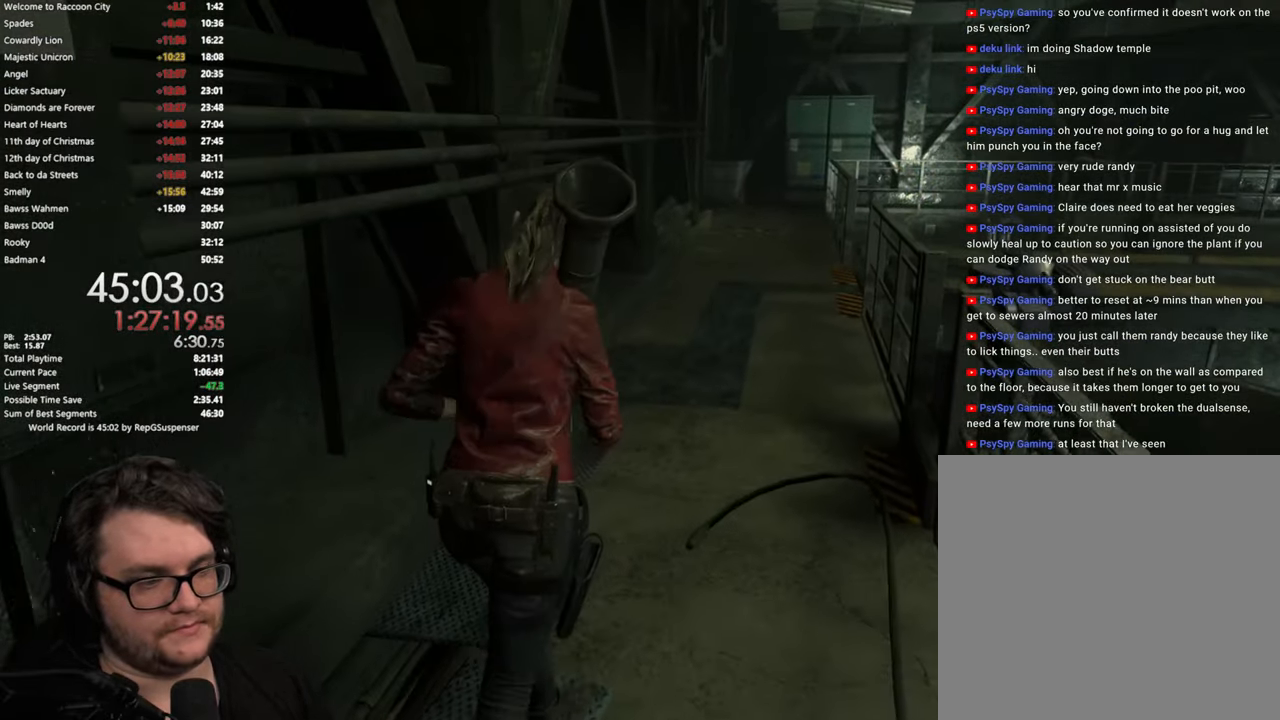
{"buttons": [], "left_stick": "up", "right_stick": "center", "button_events": []}
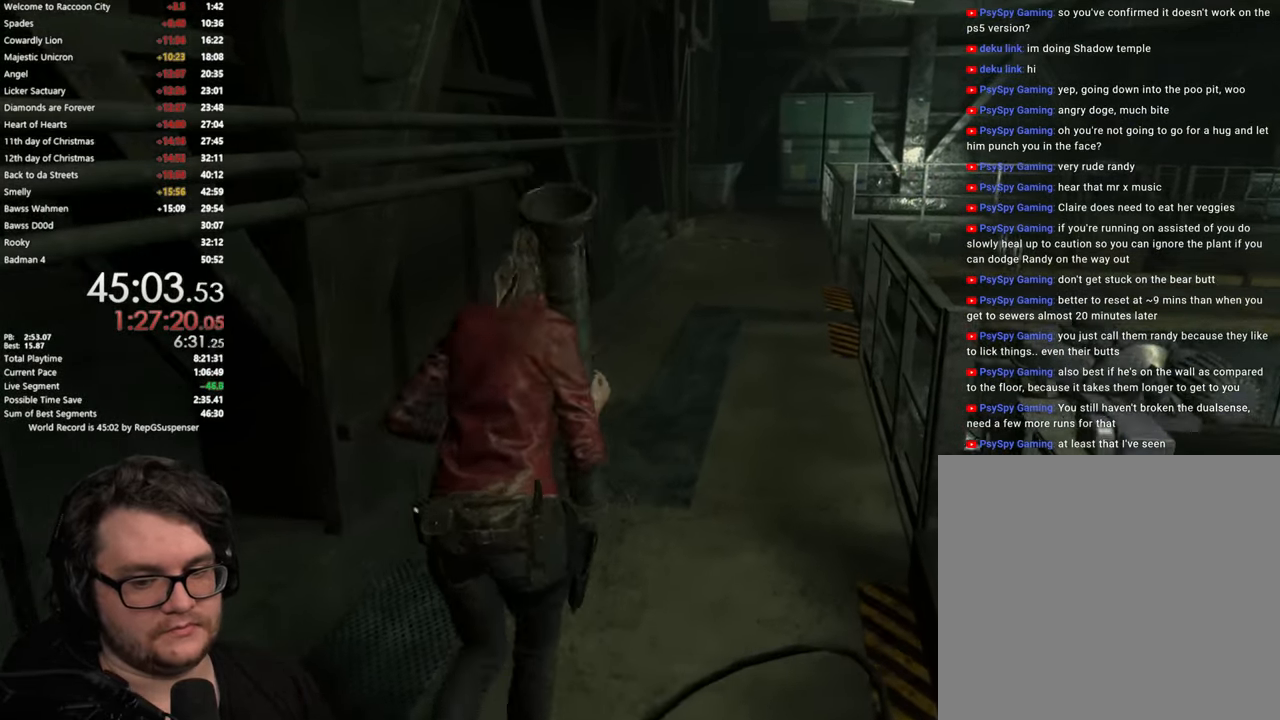
{"buttons": [], "left_stick": "up", "right_stick": "center", "button_events": []}
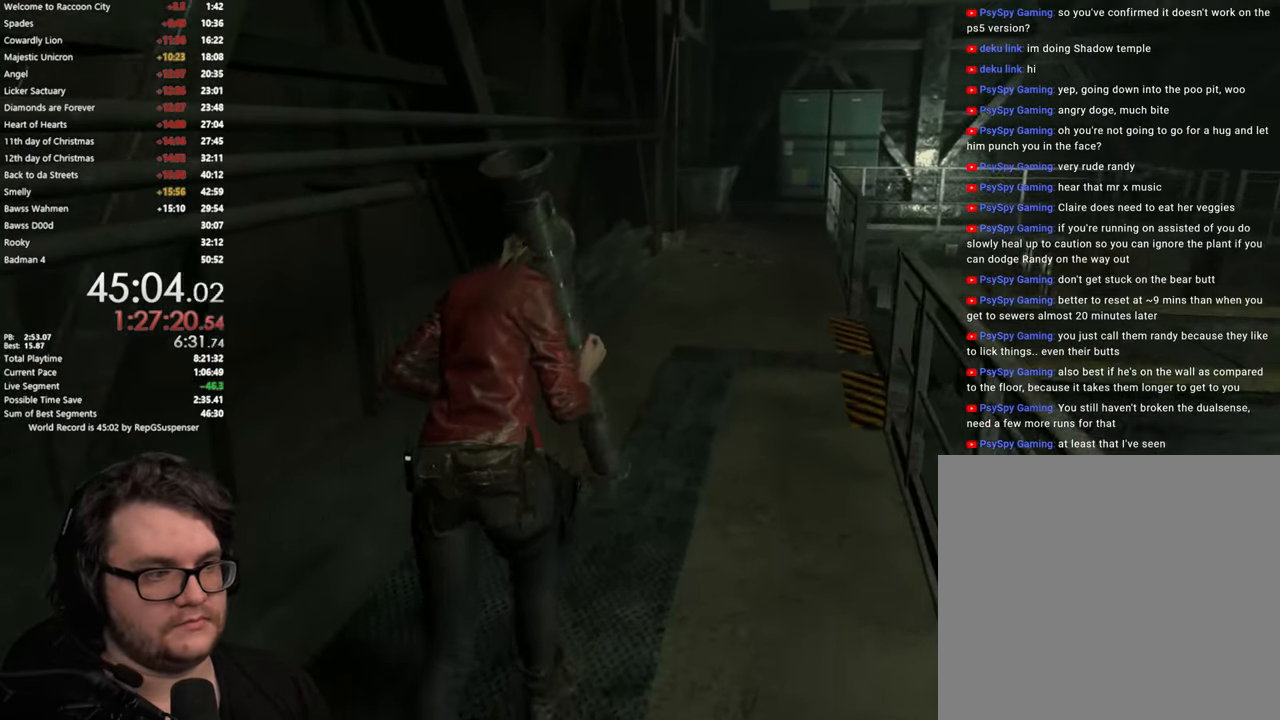
{"buttons": [], "left_stick": "up", "right_stick": "center", "button_events": []}
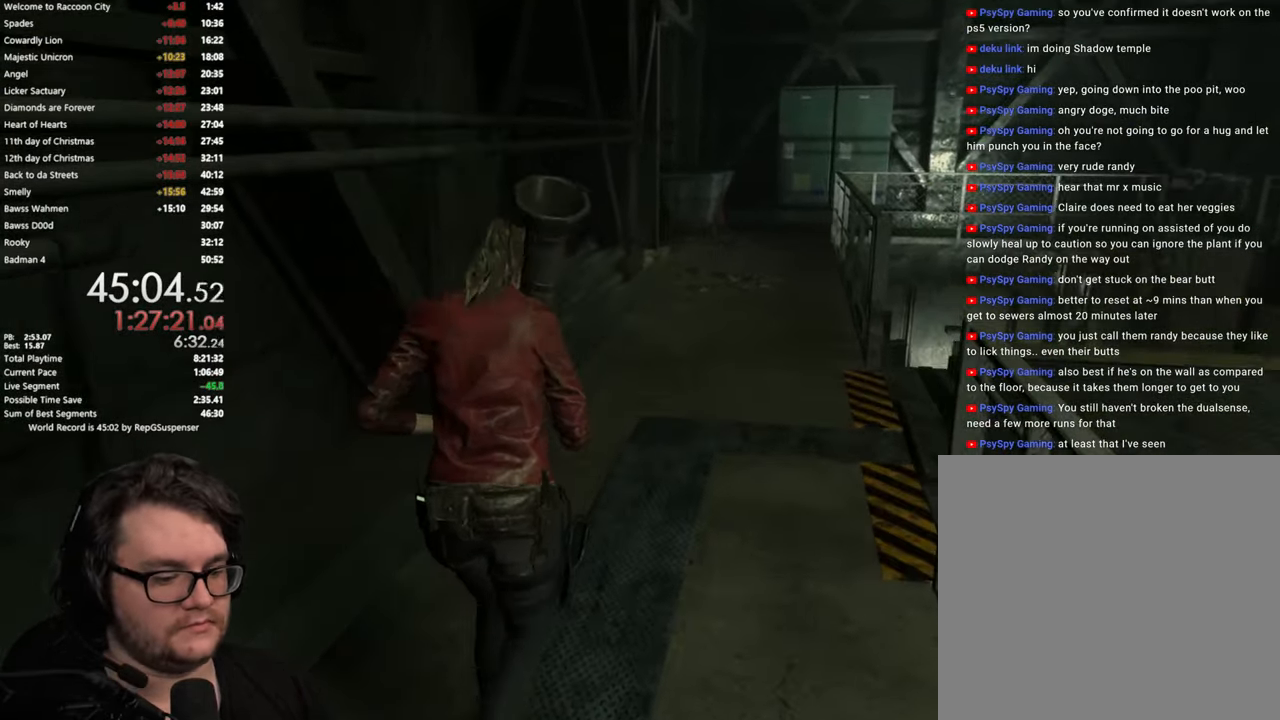
{"buttons": [], "left_stick": "up", "right_stick": "center", "button_events": []}
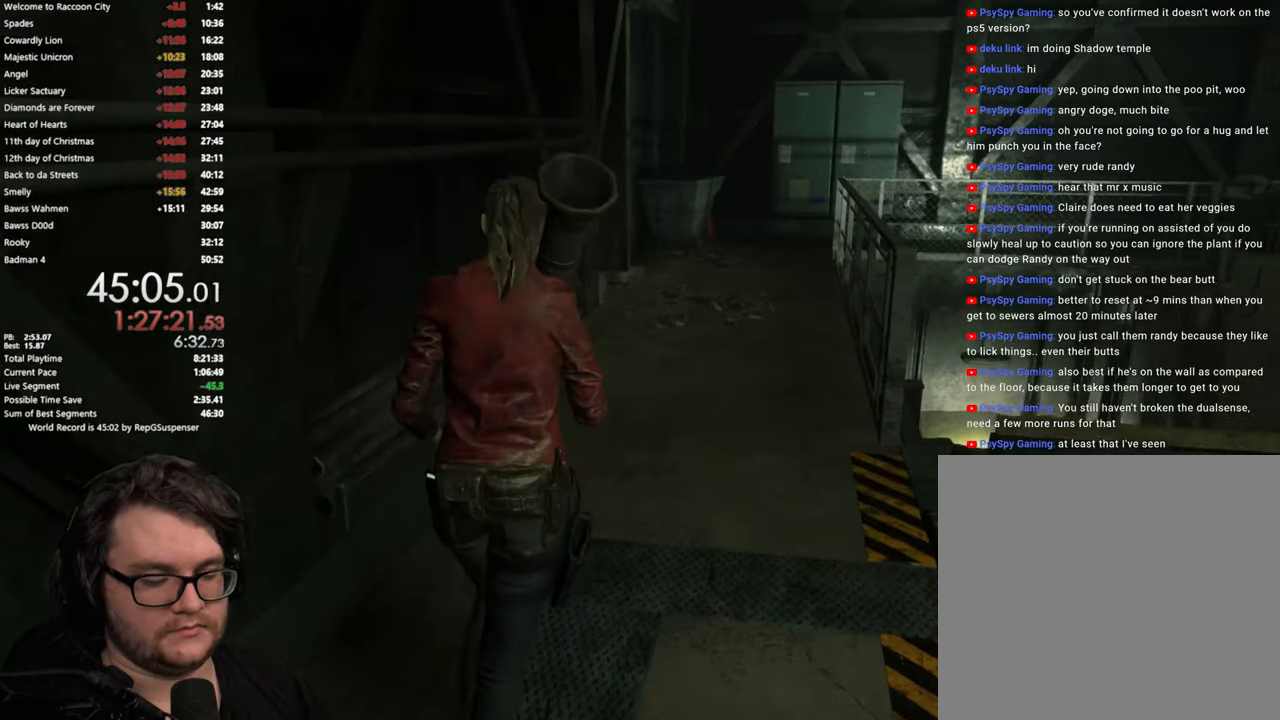
{"buttons": [], "left_stick": "up", "right_stick": "center", "button_events": []}
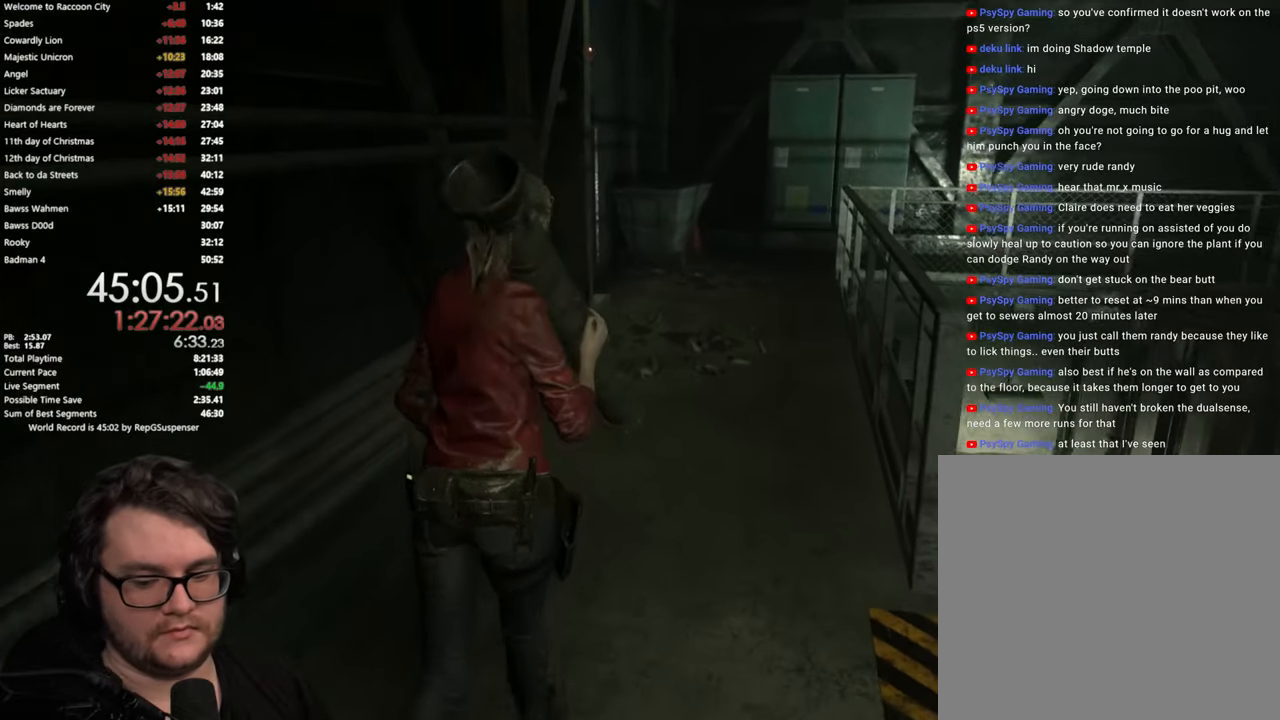
{"buttons": [], "left_stick": "up", "right_stick": "center", "button_events": []}